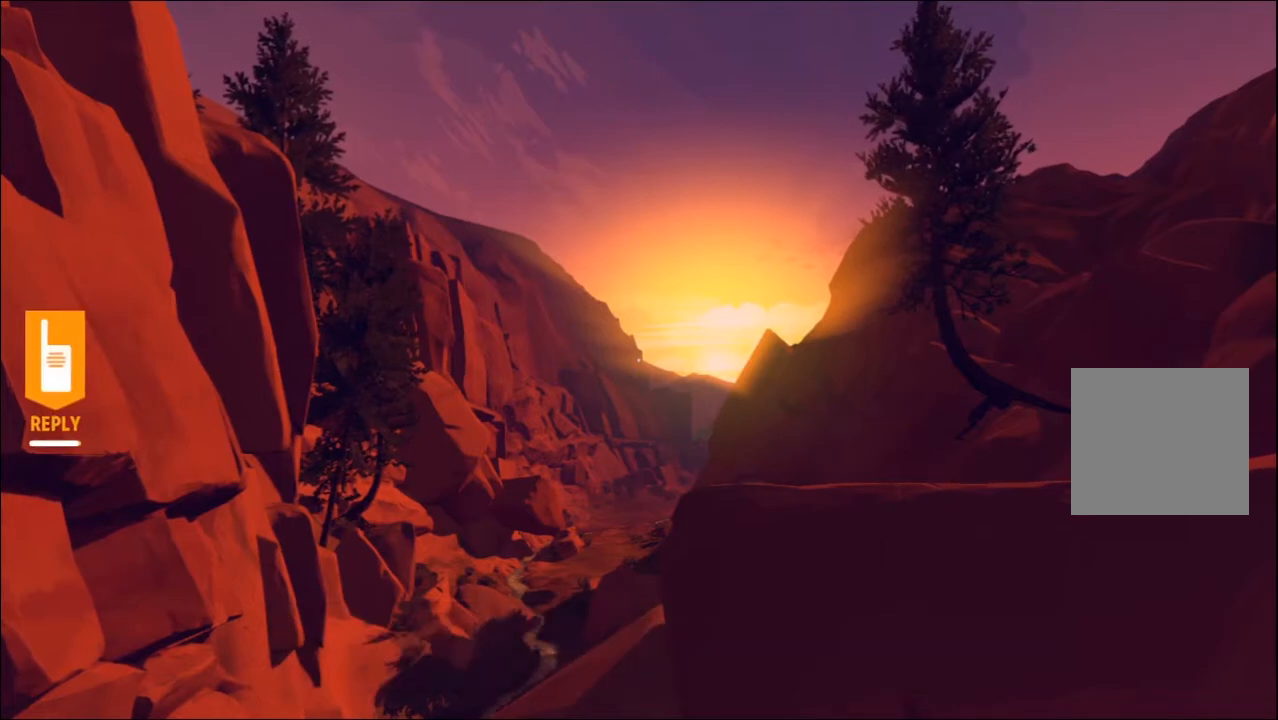
Gameplay with a controller (Xbox layout); each line is a JSON object with the inputs held at the frame after it. "events" lists button and stick changes between this image and that frame as [ms after this image, input, new state], when the widget could be followed in between.
{"buttons": ["L2"], "left_stick": "center", "right_stick": "center", "events": [[267, "L2", "down"]]}
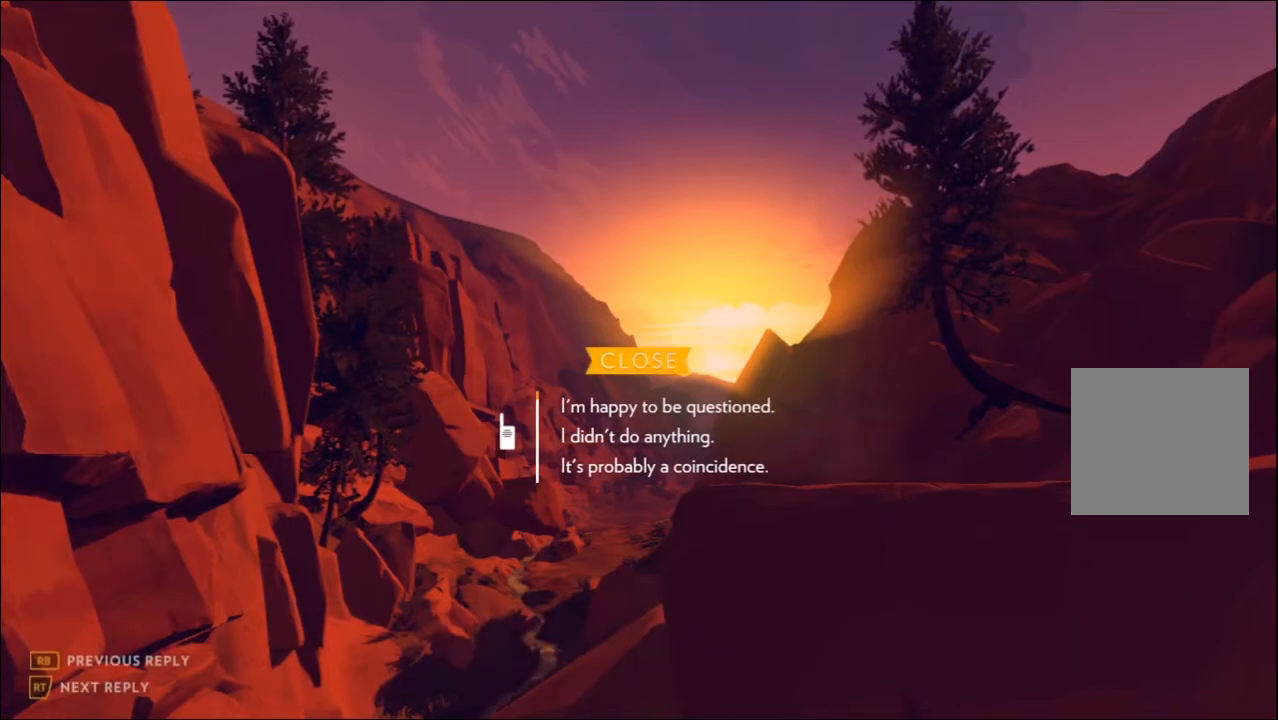
{"buttons": ["L2"], "left_stick": "center", "right_stick": "center", "events": [[350, "DPAD_DOWN", "down"], [450, "DPAD_DOWN", "up"]]}
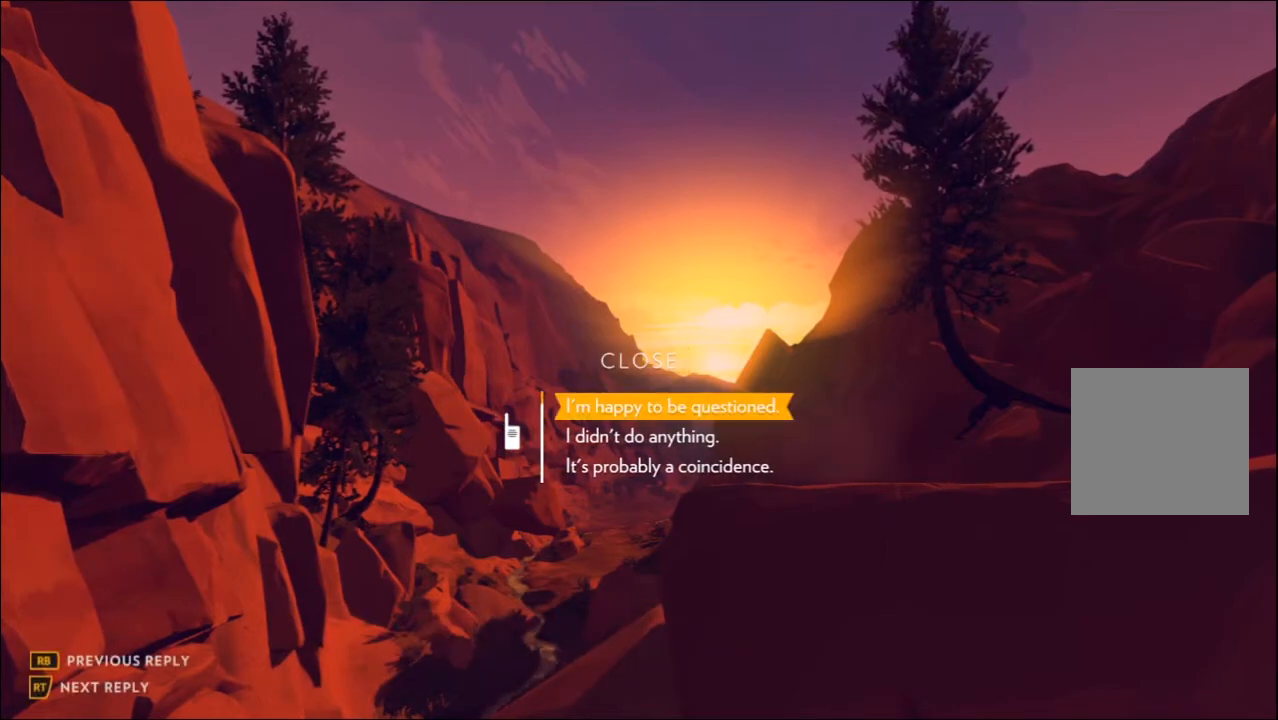
{"buttons": ["L2"], "left_stick": "center", "right_stick": "center", "events": []}
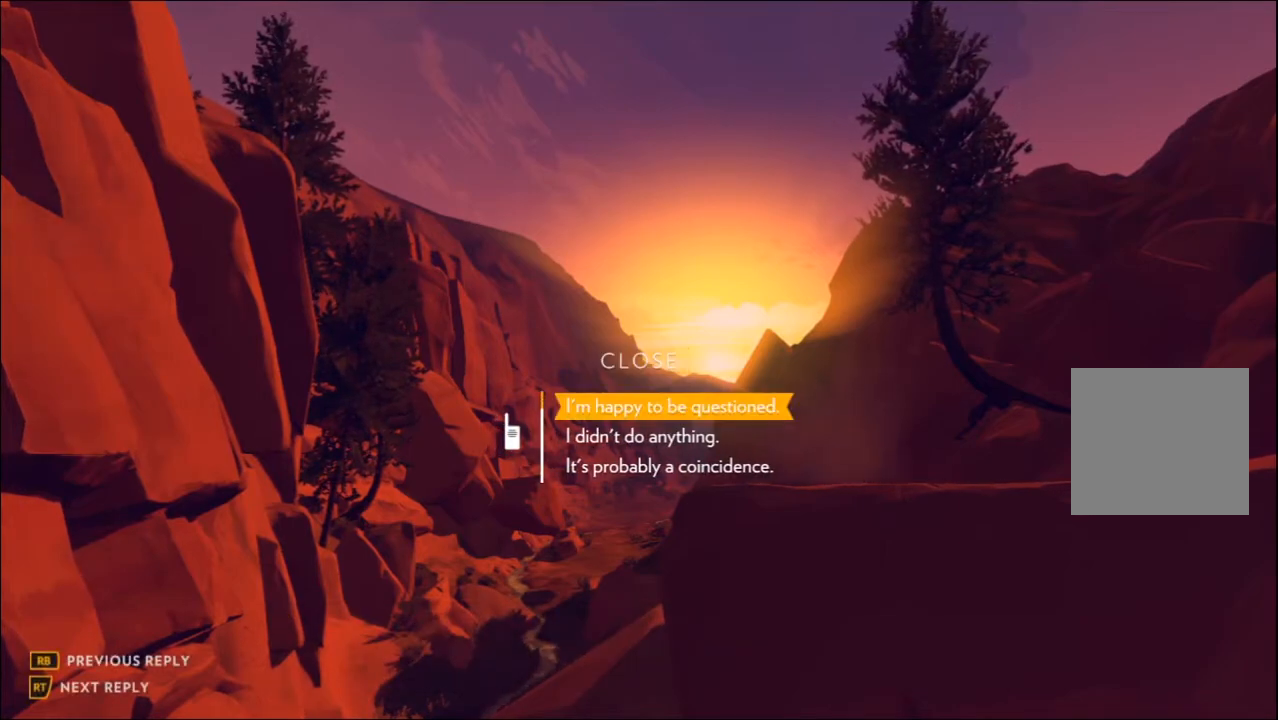
{"buttons": ["L2"], "left_stick": "center", "right_stick": "center", "events": []}
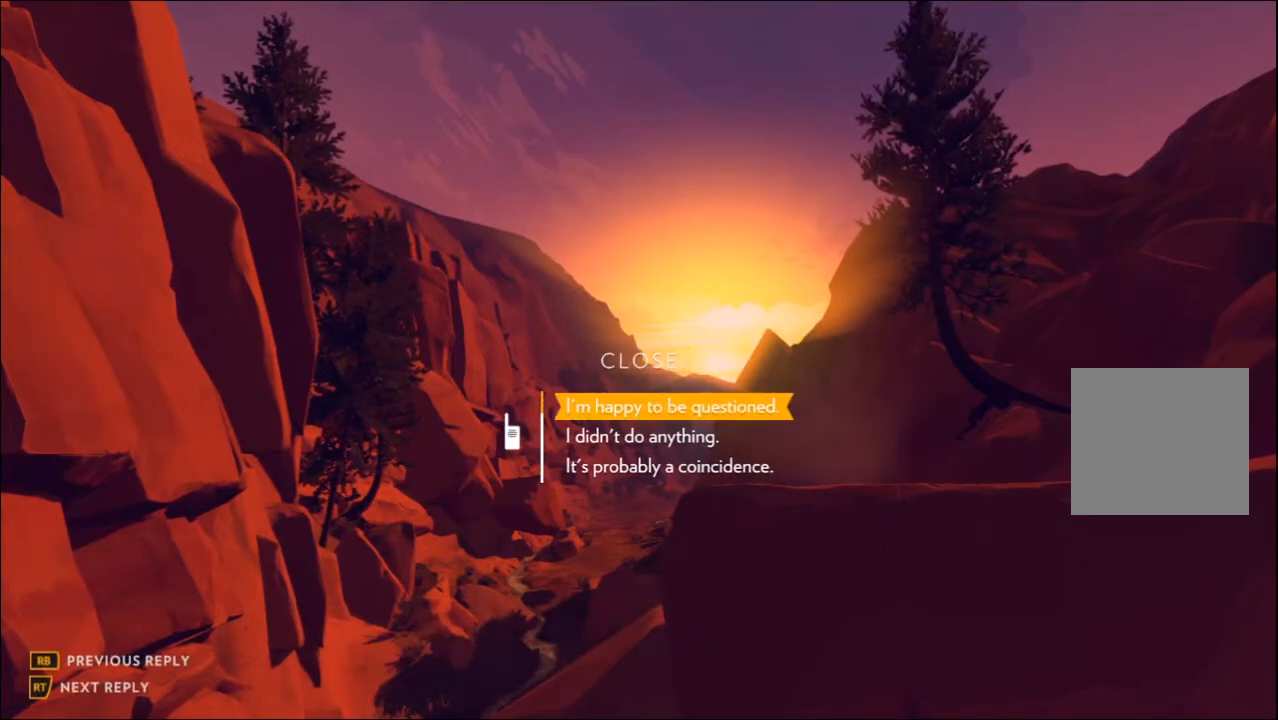
{"buttons": ["L2"], "left_stick": "center", "right_stick": "center", "events": []}
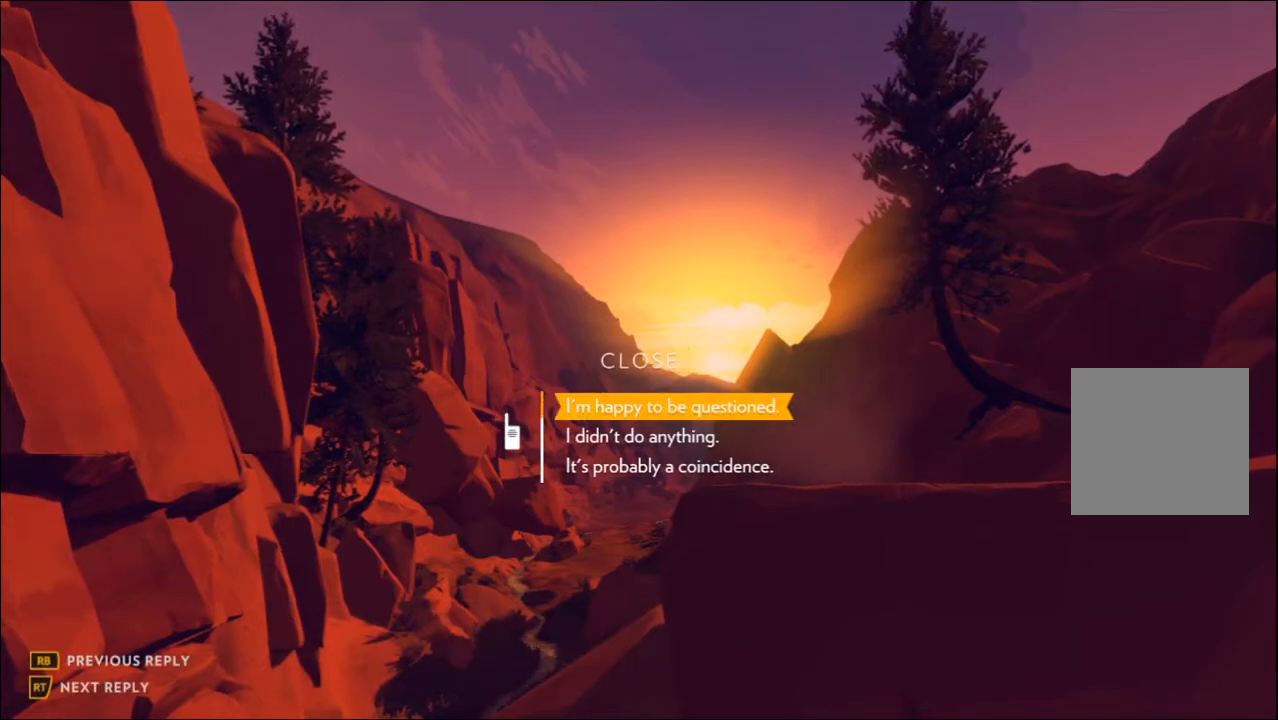
{"buttons": [], "left_stick": "center", "right_stick": "center", "events": [[183, "L2", "up"]]}